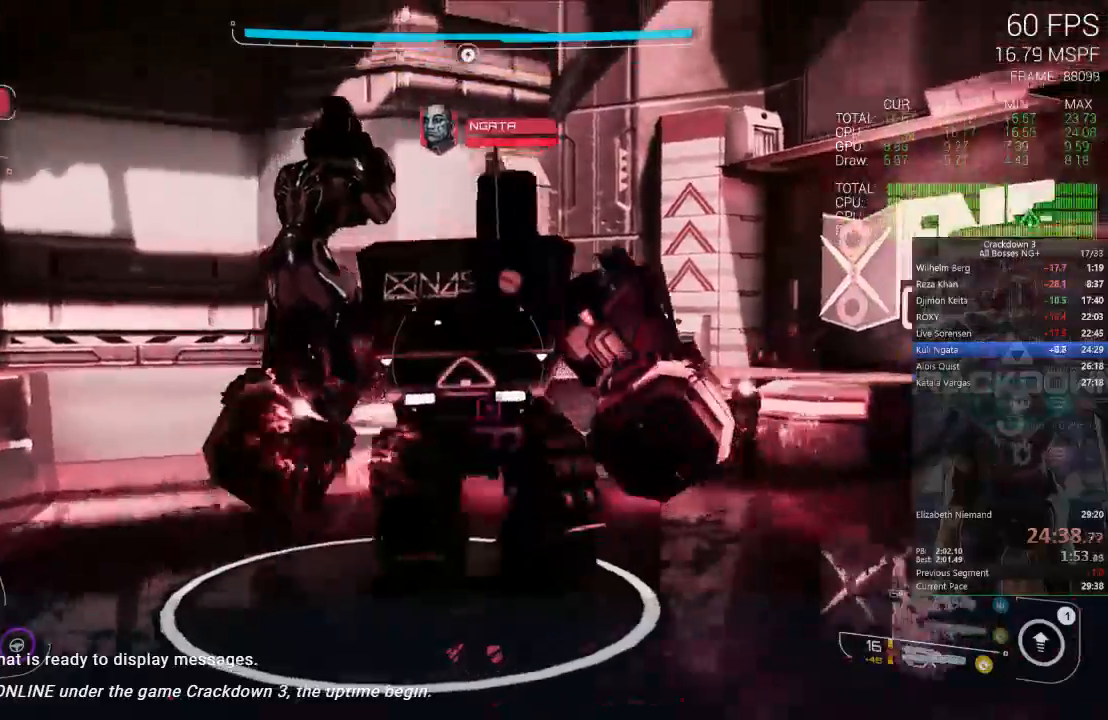
Gameplay with a controller (Xbox layout); each line is a JSON object with the inputs held at the frame after it. "button_events" lists button changes between this image and that frame as [ms after this image, input, new state], when the widget could be followed in between (sticks are given only as held states). This document gives stick clicks only as held states, not as events. Not read: DPAD_DOWN DPAD_LEFT R2 SELECT START Y.
{"buttons": ["L2"], "left_stick": "left", "right_stick": "center"}
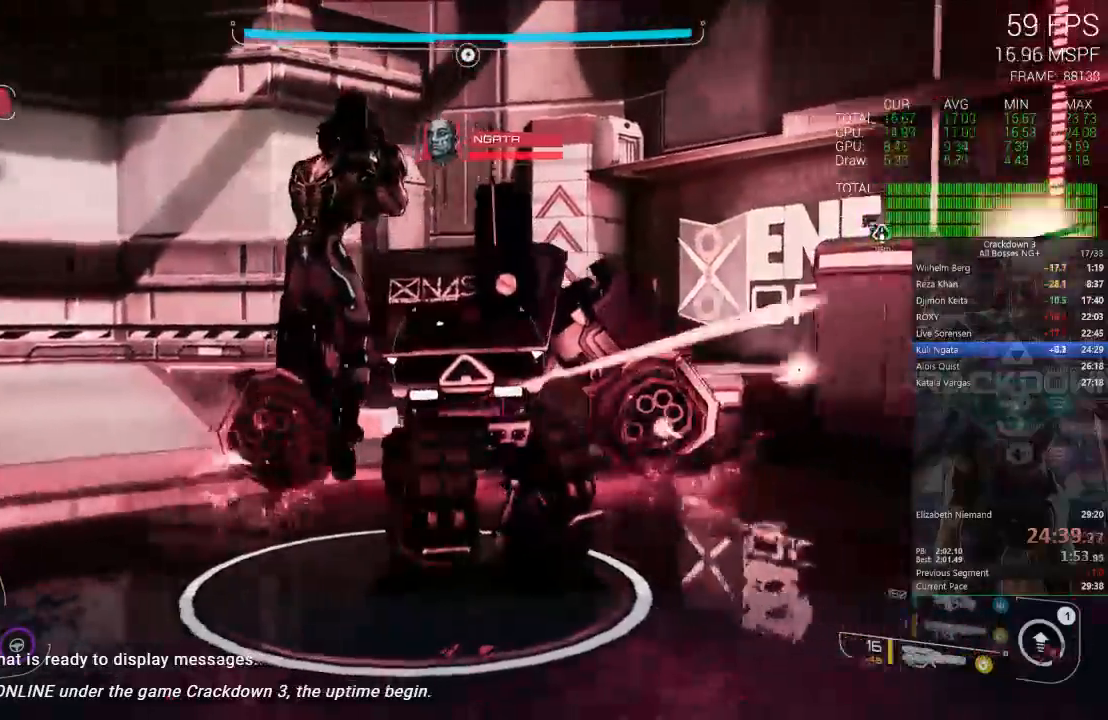
{"buttons": ["L2"], "left_stick": "up-left", "right_stick": "center", "button_events": []}
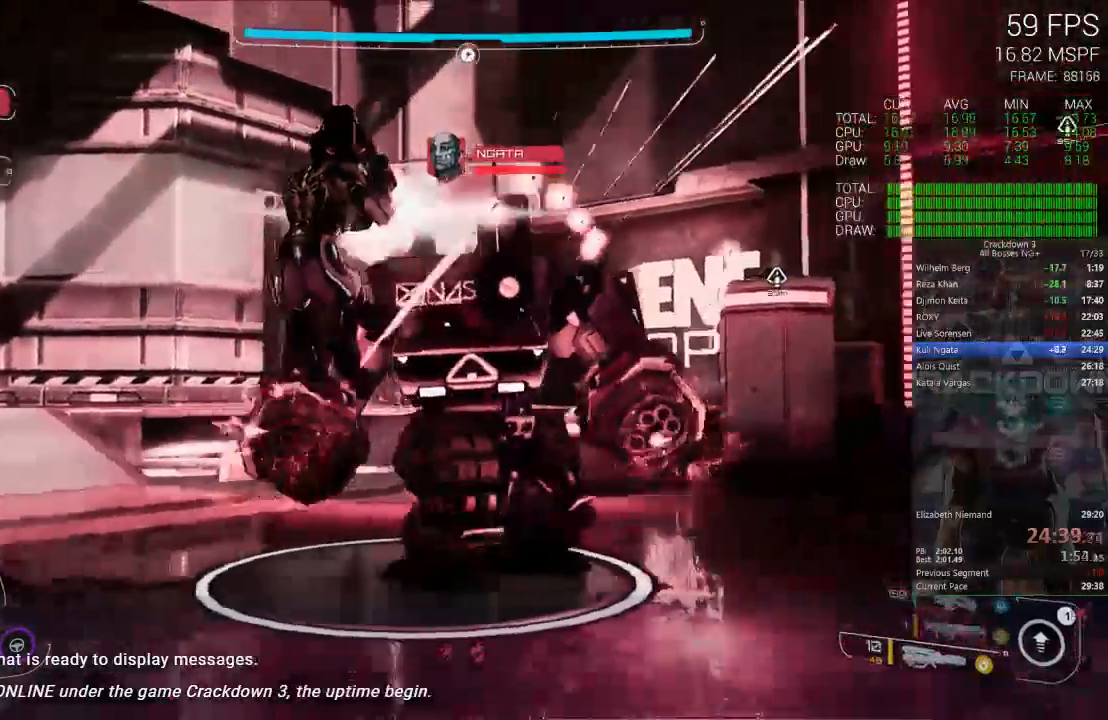
{"buttons": ["L2"], "left_stick": "up-left", "right_stick": "center", "button_events": [[217, "A", "down"], [383, "A", "up"]]}
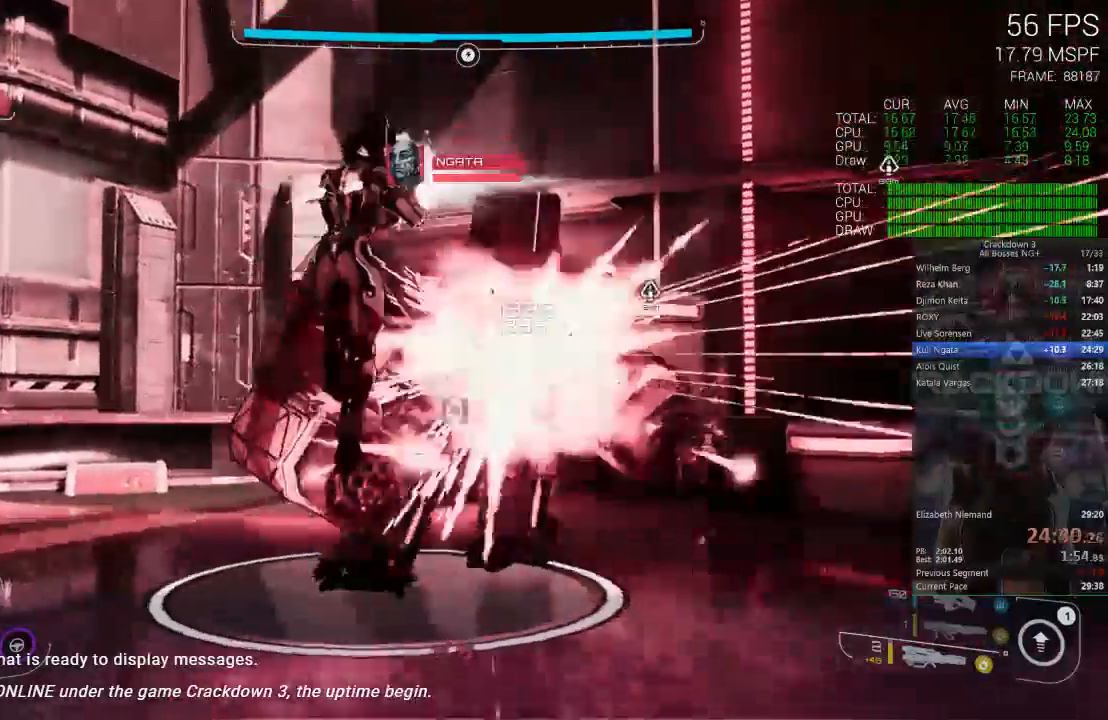
{"buttons": ["L1", "L2", "R1"], "left_stick": "up-left", "right_stick": "center"}
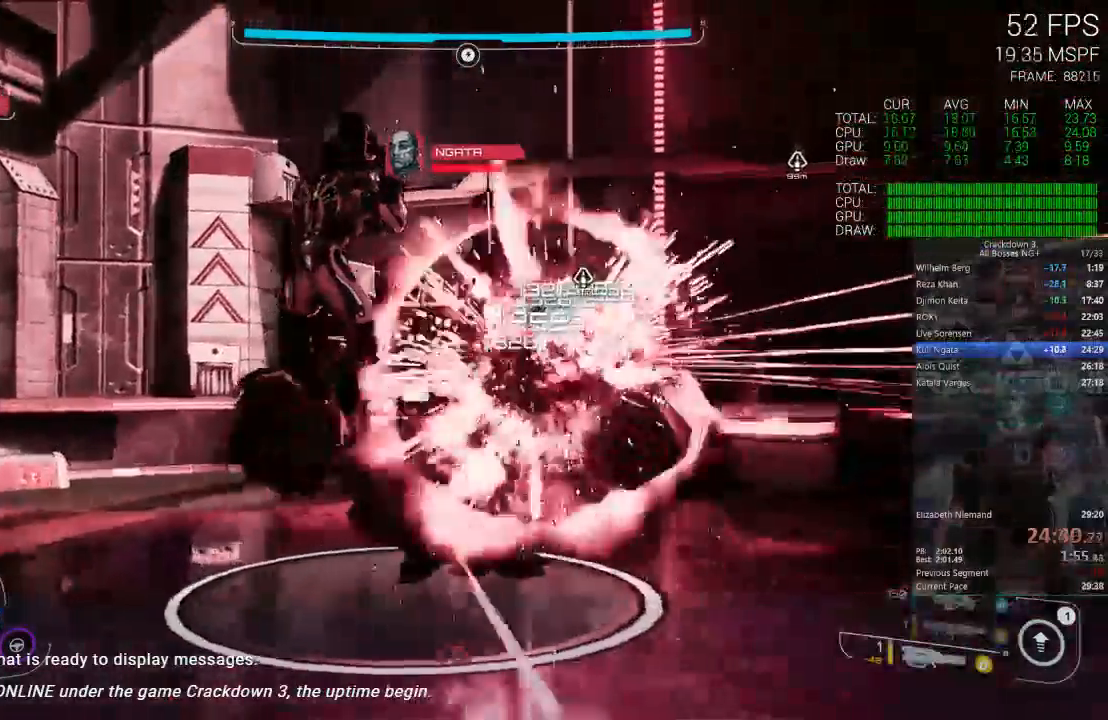
{"buttons": ["L2"], "left_stick": "left", "right_stick": "center"}
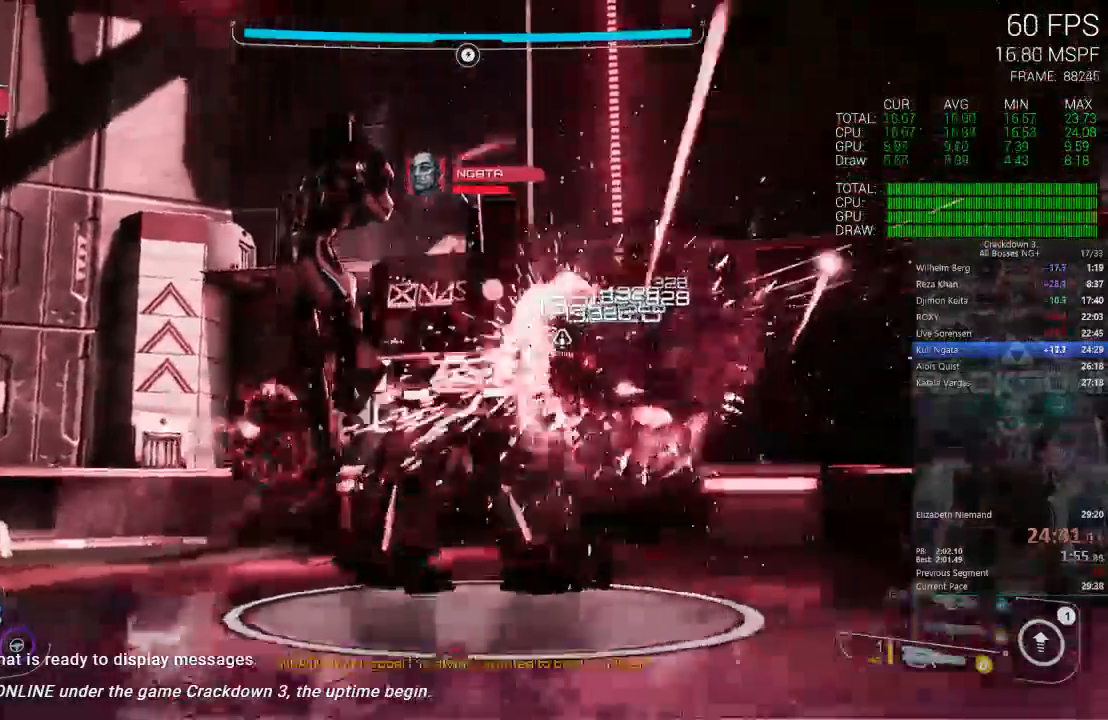
{"buttons": ["L1", "L2"], "left_stick": "up-left", "right_stick": "center"}